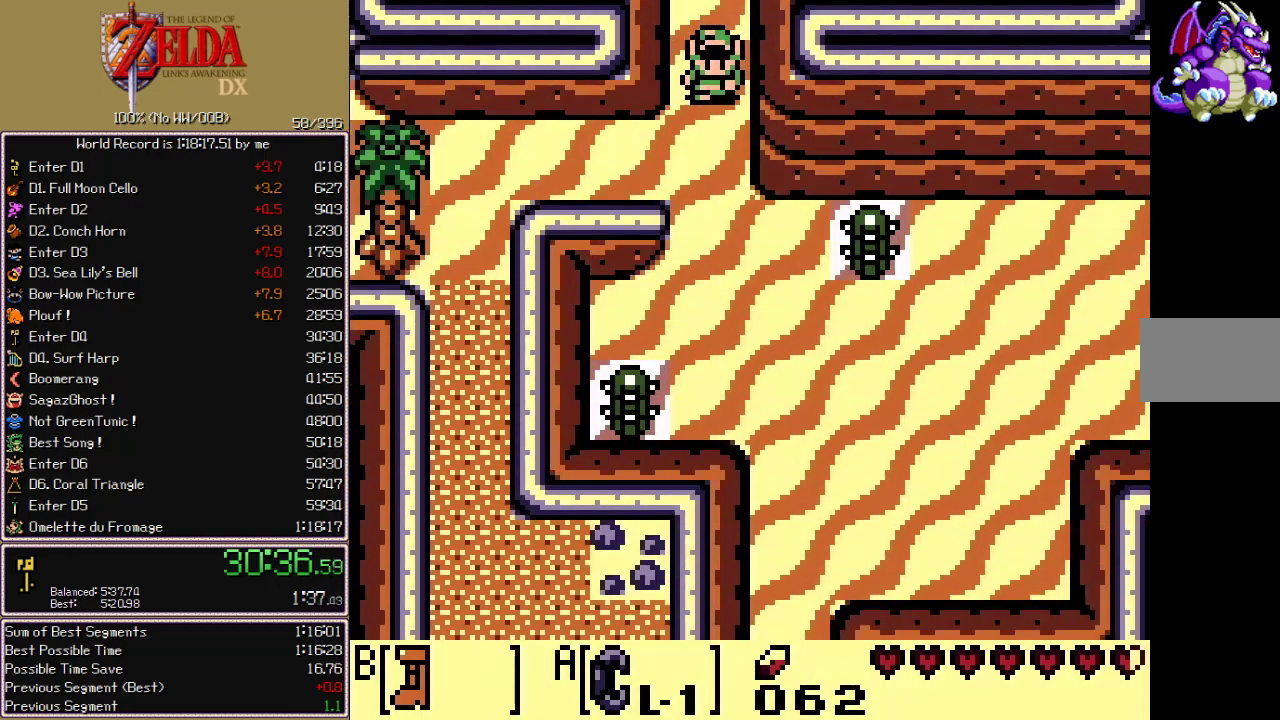
Gameplay with a controller (Nintendo layout); each line is a JSON object with the inputs held at the frame after it. "events" lists button and stick changes between this image and that frame as [ms after this image, input, new state], when the widget could be followed in between. Not read: L3 R3.
{"buttons": ["B", "DPAD_LEFT"], "events": [[383, "DPAD_DOWN", "up"]]}
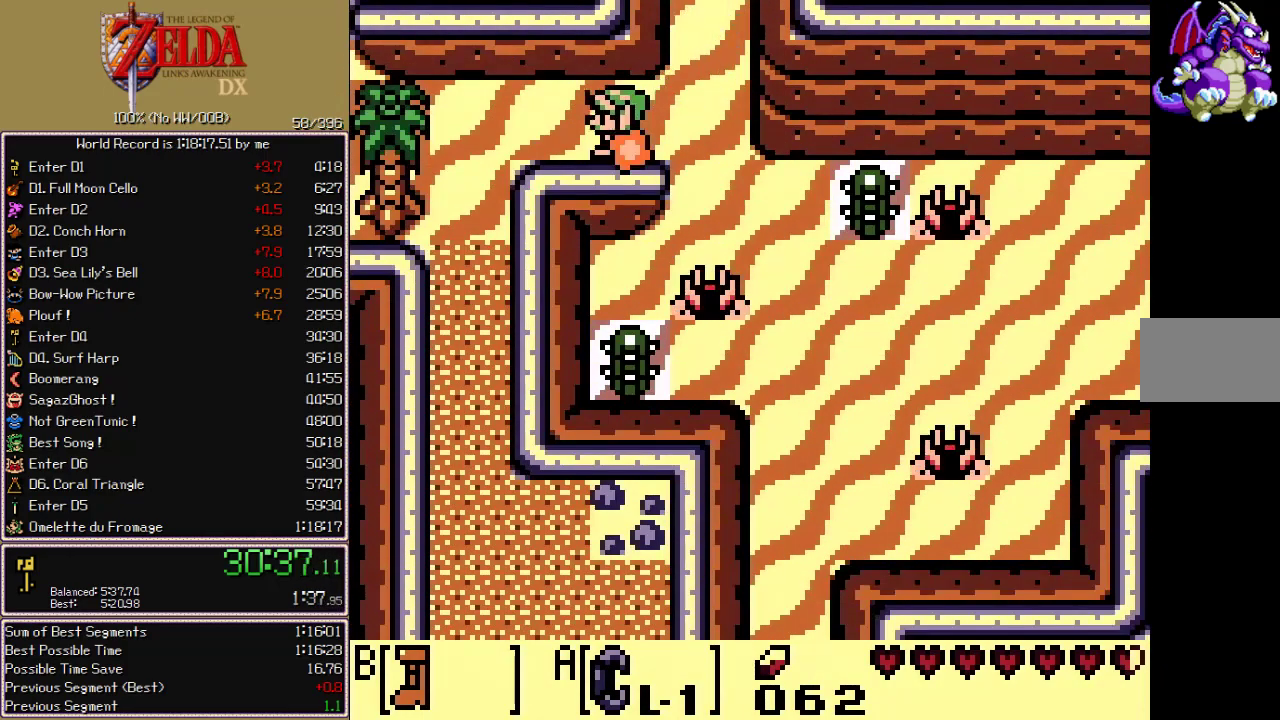
{"buttons": ["B", "DPAD_DOWN", "DPAD_LEFT"], "events": [[200, "DPAD_DOWN", "down"], [200, "DPAD_LEFT", "up"], [350, "DPAD_LEFT", "down"]]}
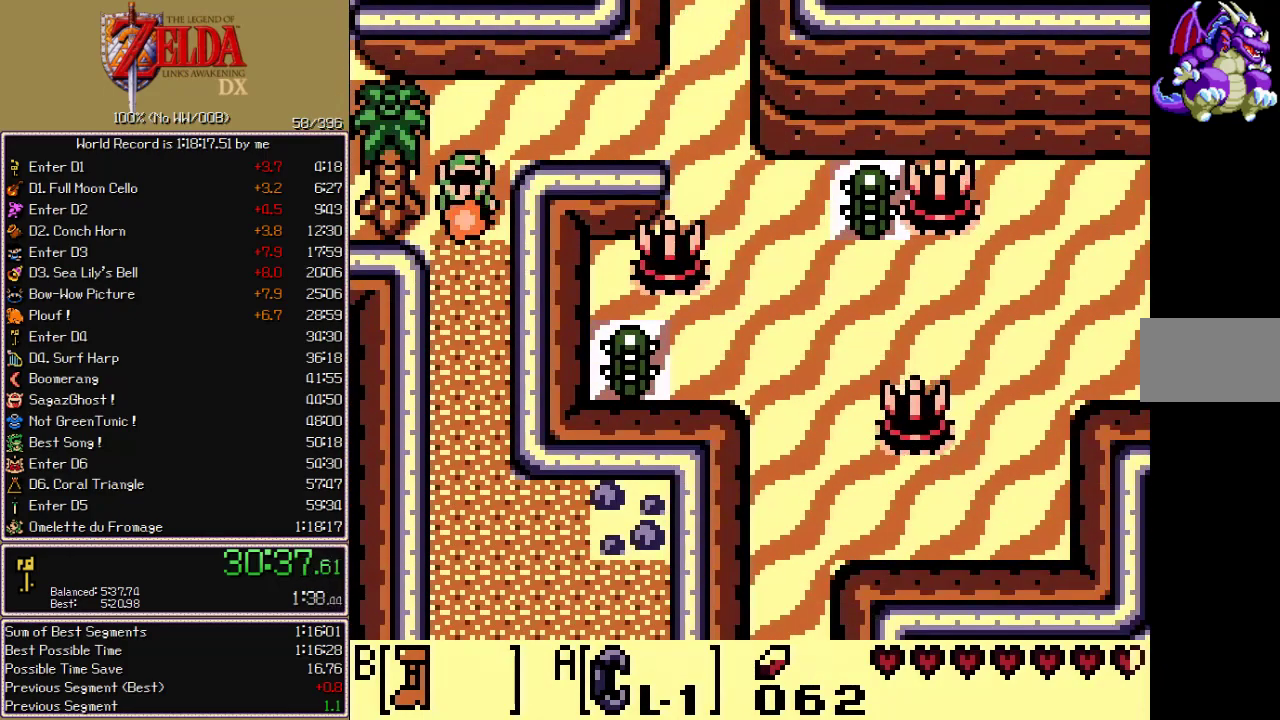
{"buttons": ["B", "DPAD_DOWN"], "events": [[83, "DPAD_LEFT", "up"]]}
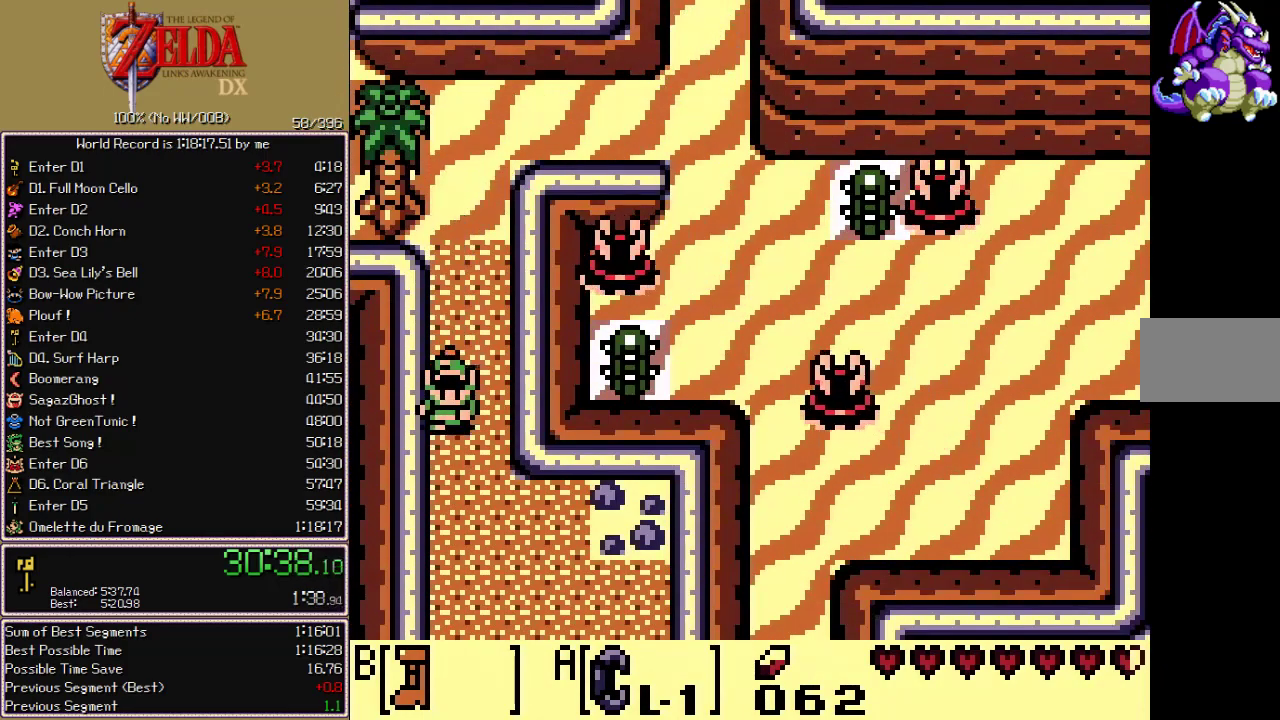
{"buttons": ["B", "DPAD_DOWN"], "events": []}
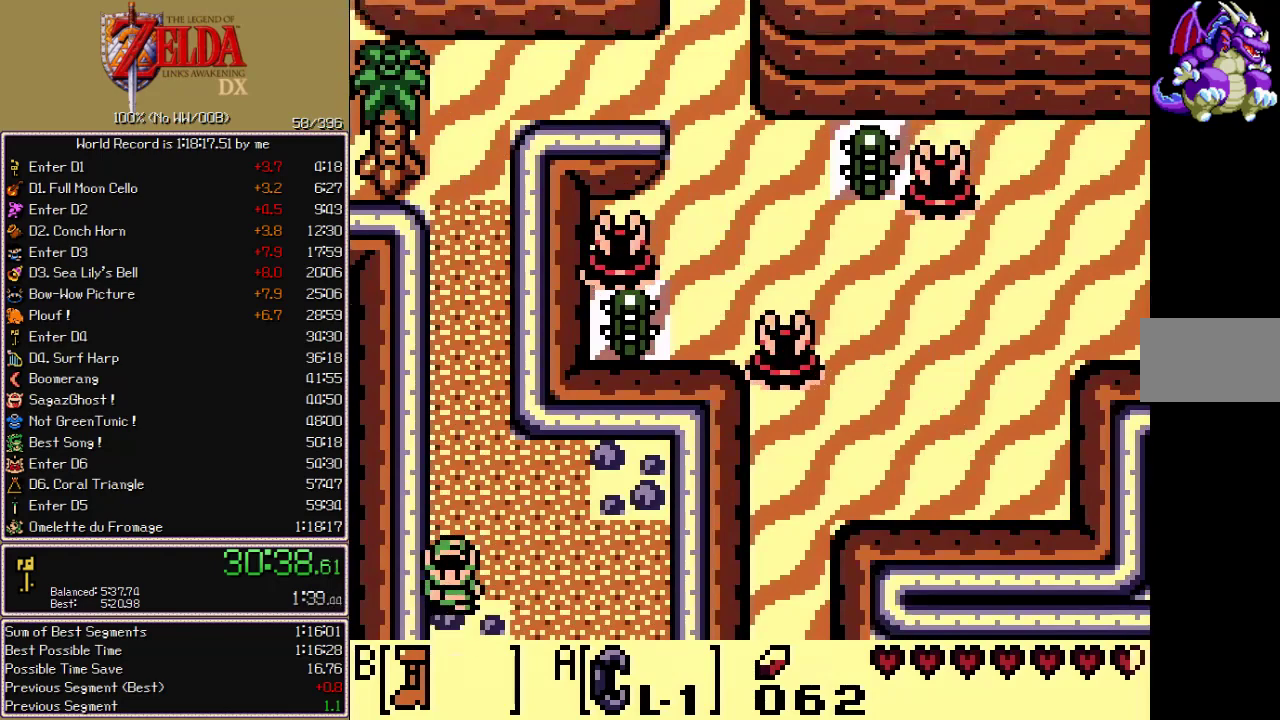
{"buttons": ["B", "DPAD_DOWN"]}
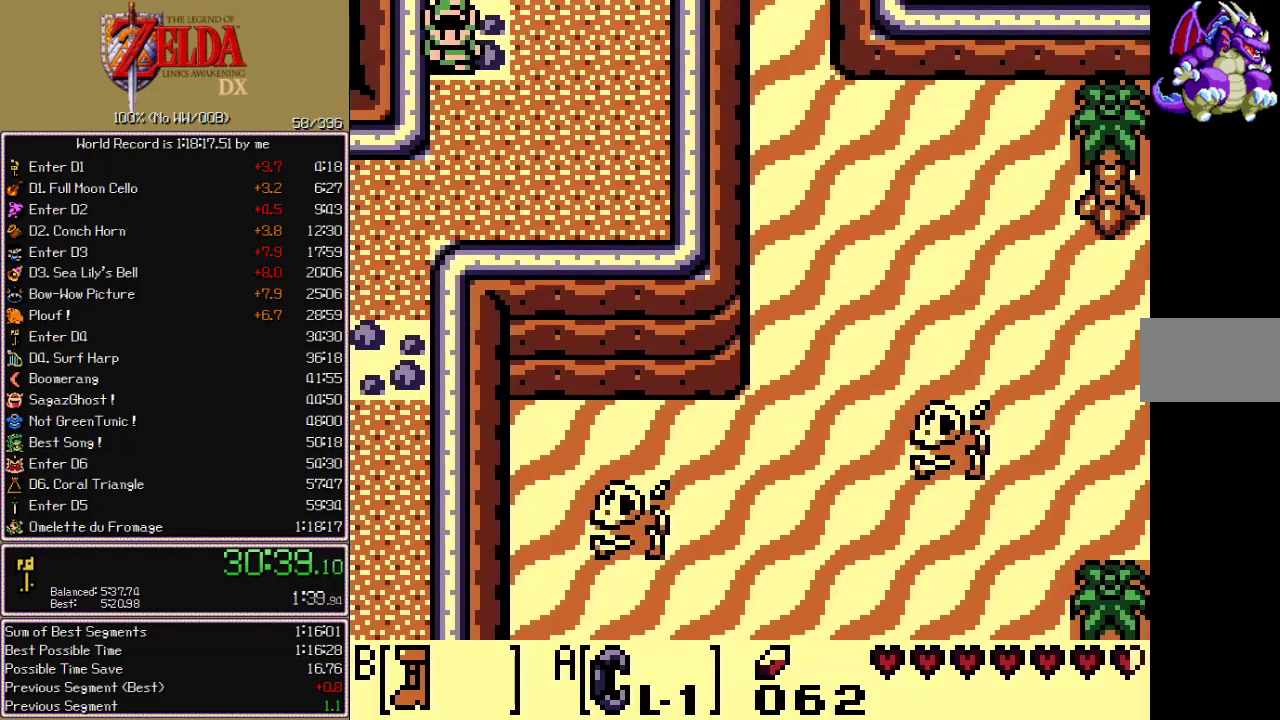
{"buttons": ["B", "DPAD_DOWN"], "events": []}
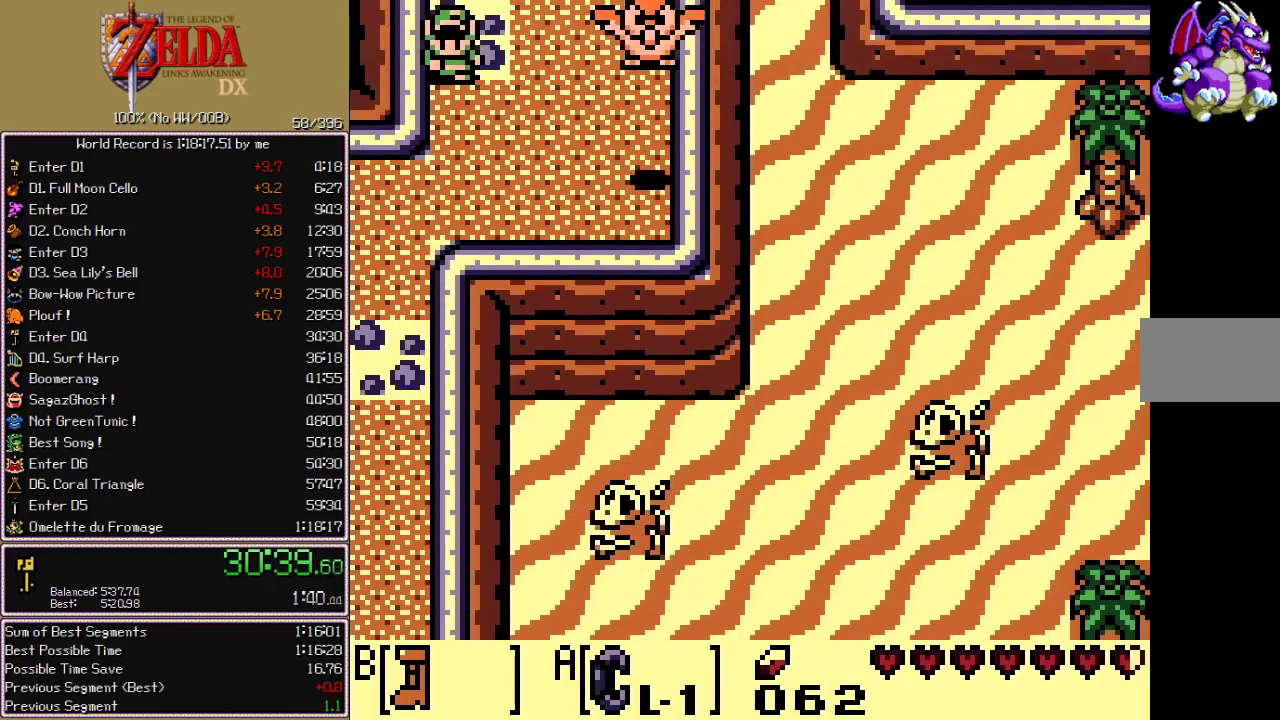
{"buttons": ["B", "DPAD_DOWN"], "events": []}
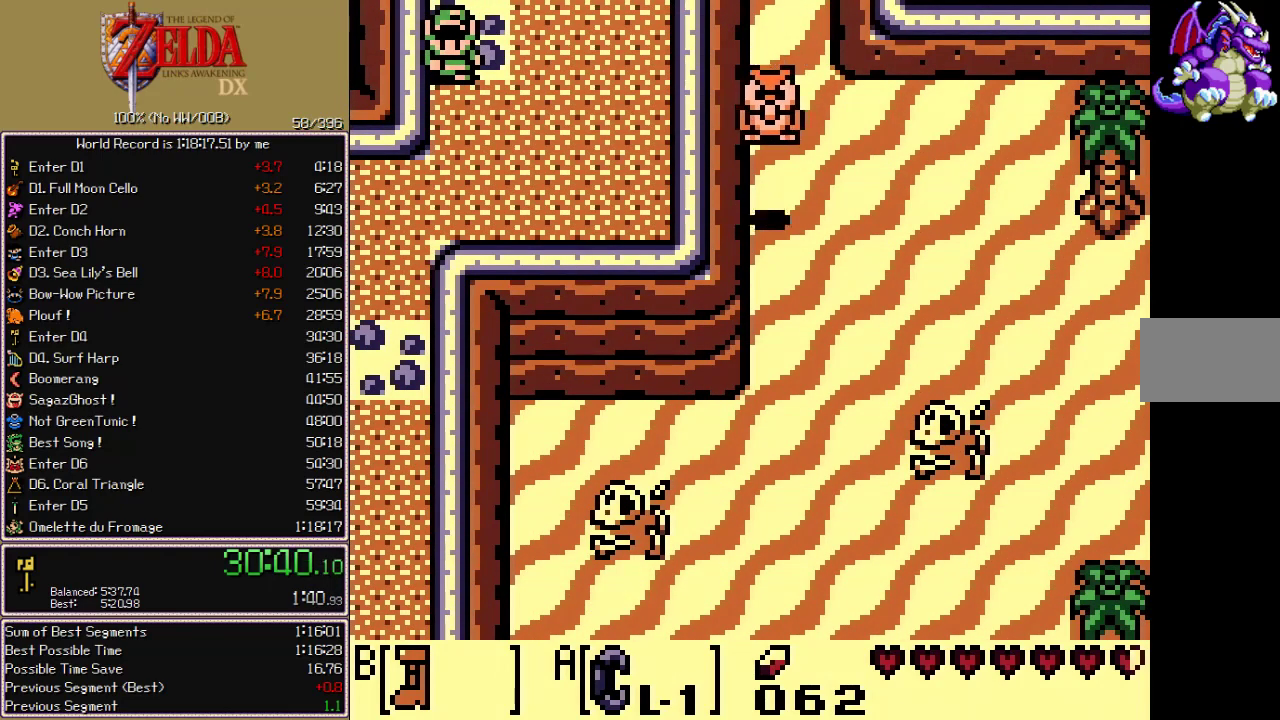
{"buttons": ["B", "DPAD_DOWN"], "events": []}
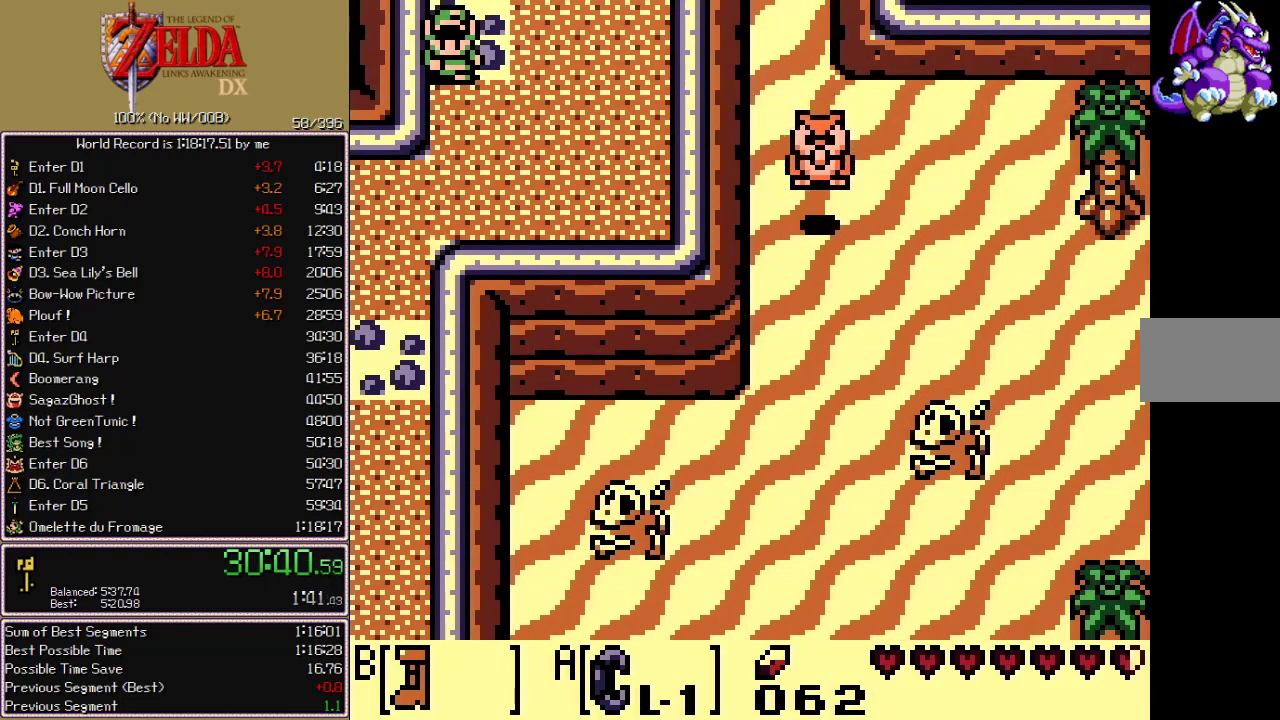
{"buttons": ["B", "DPAD_DOWN"], "events": []}
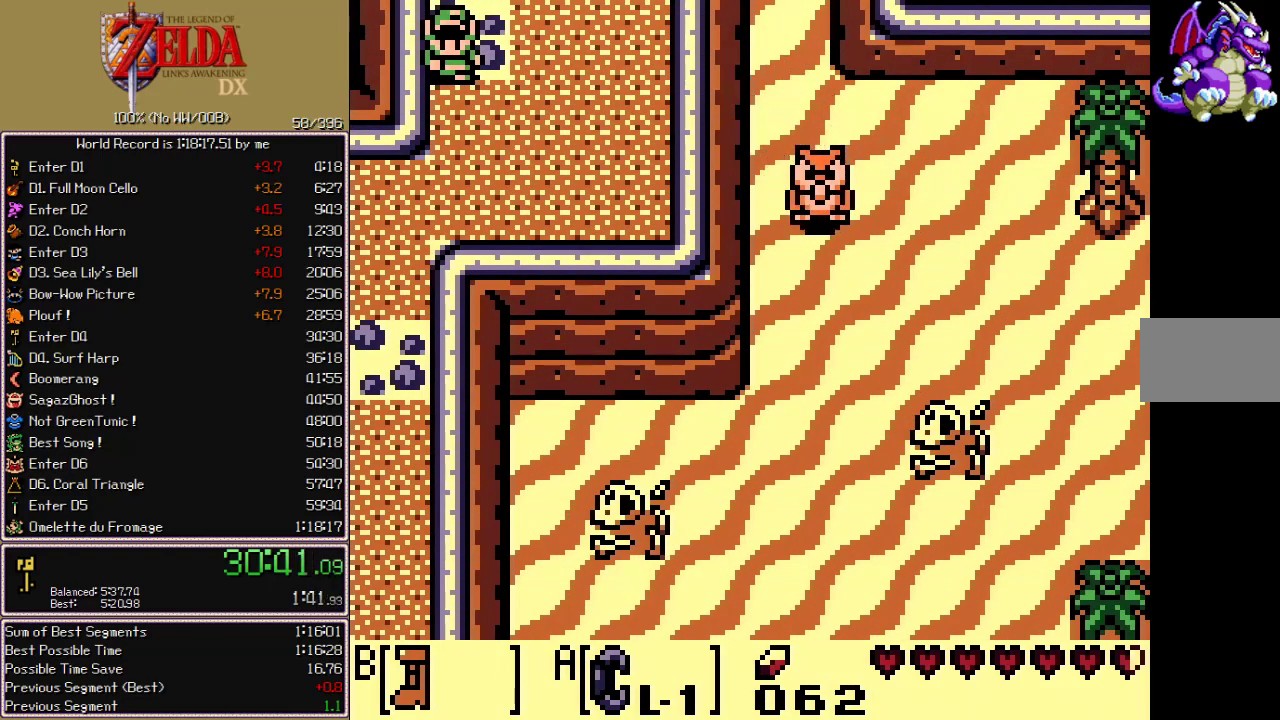
{"buttons": ["DPAD_DOWN"], "events": [[467, "B", "up"]]}
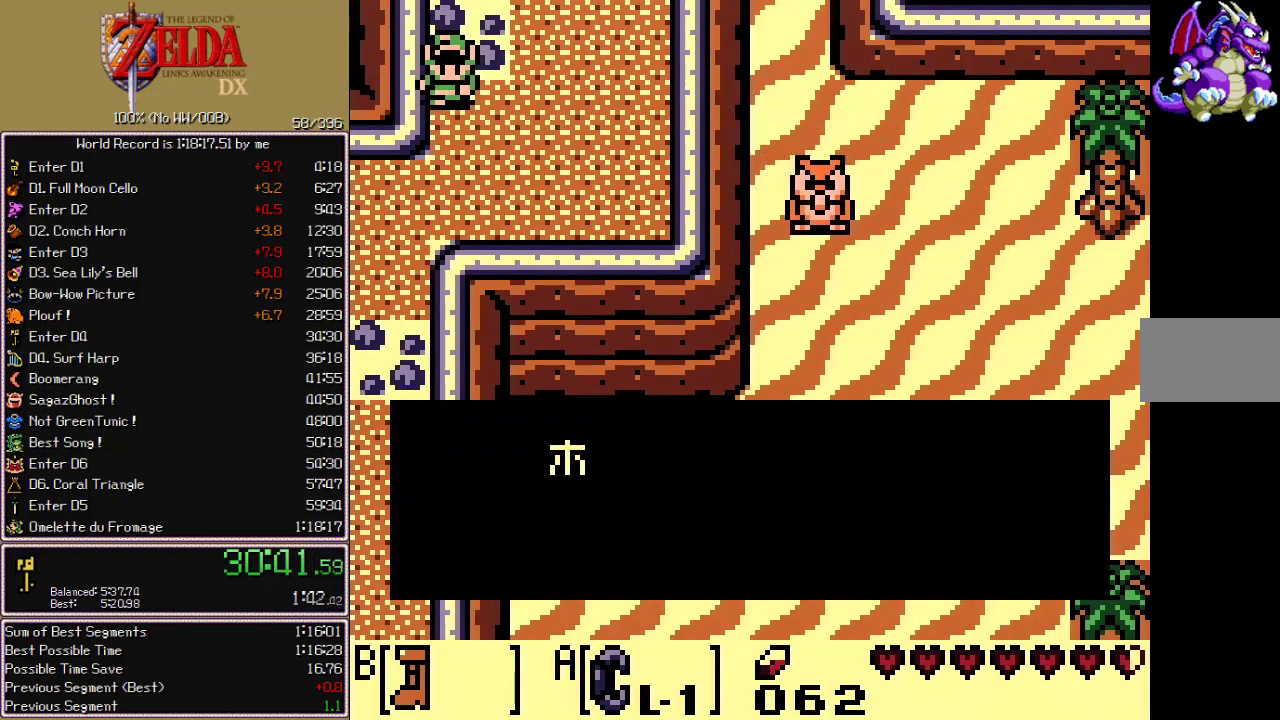
{"buttons": ["B"], "events": [[17, "DPAD_DOWN", "up"], [167, "A", "down"], [417, "B", "down"], [433, "A", "up"]]}
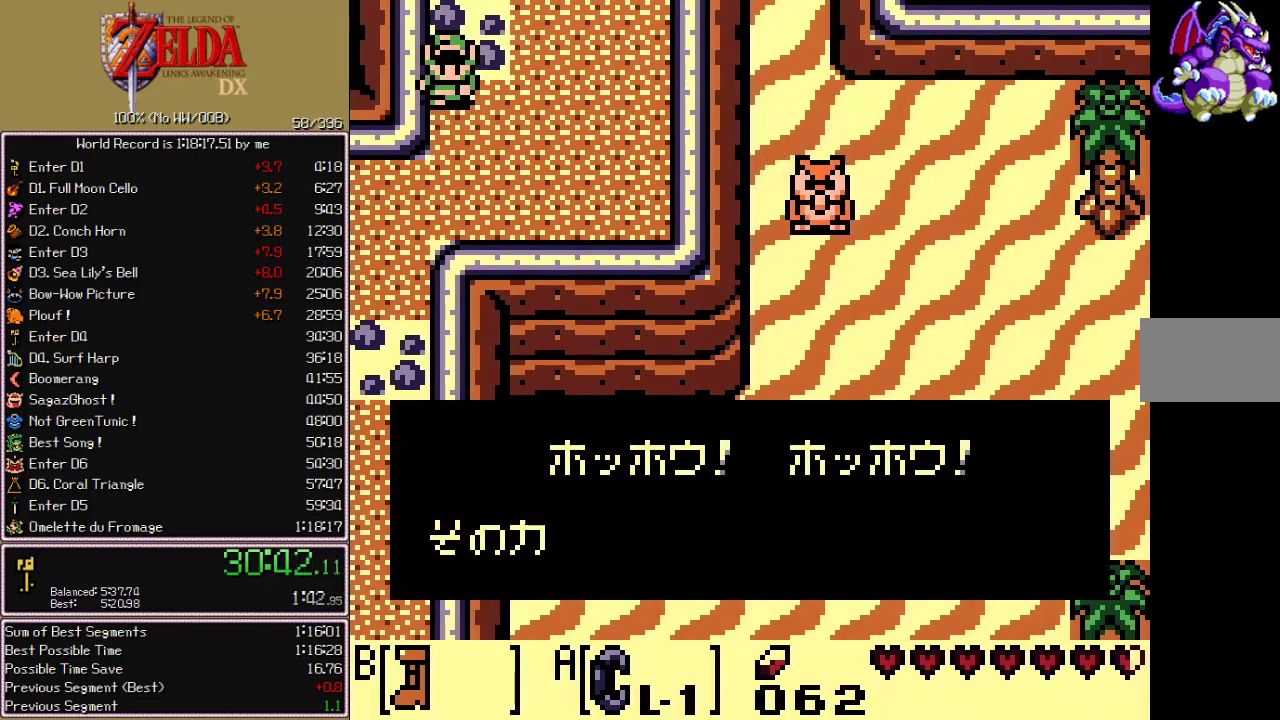
{"buttons": ["A"], "events": [[17, "B", "up"], [33, "A", "down"], [83, "A", "up"], [83, "B", "down"], [133, "A", "down"], [133, "B", "up"], [167, "A", "up"], [167, "B", "down"], [217, "A", "down"], [217, "B", "up"], [267, "A", "up"], [267, "B", "down"], [317, "A", "down"], [317, "B", "up"], [333, "B", "down"], [350, "A", "up"], [400, "A", "down"], [400, "B", "up"], [433, "A", "up"], [433, "B", "down"], [467, "A", "down"], [483, "B", "up"]]}
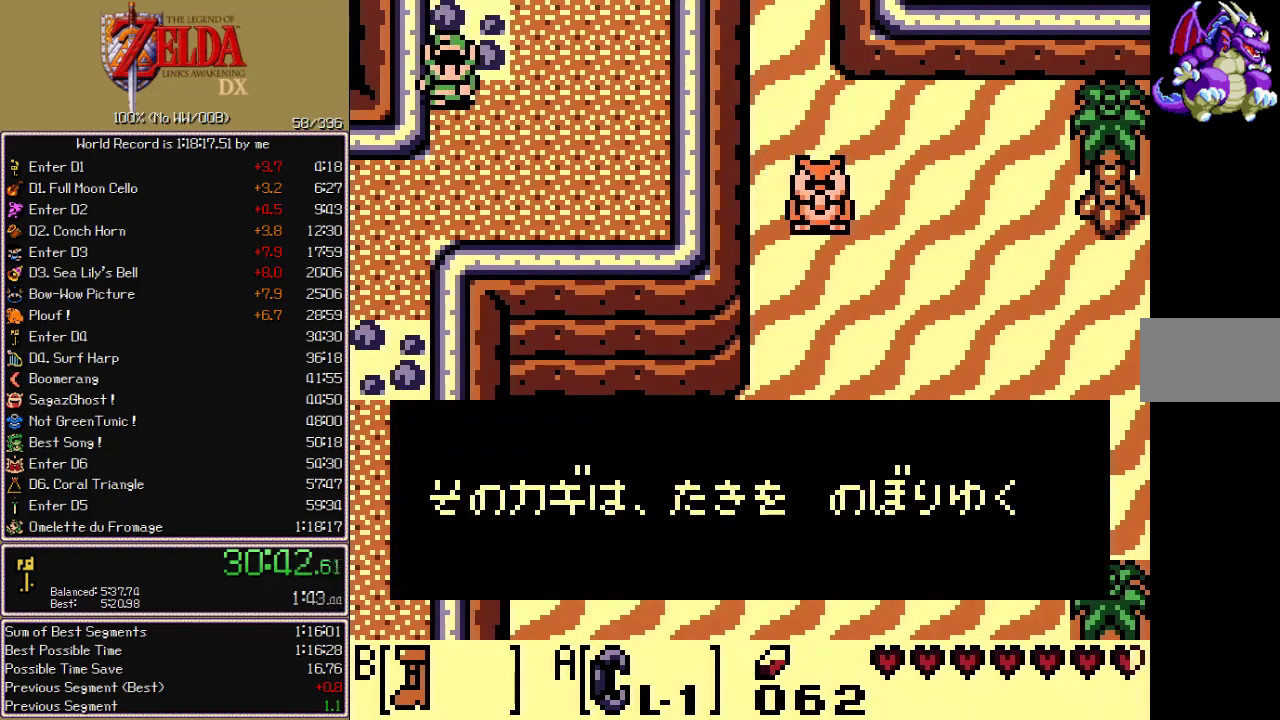
{"buttons": ["A"], "events": []}
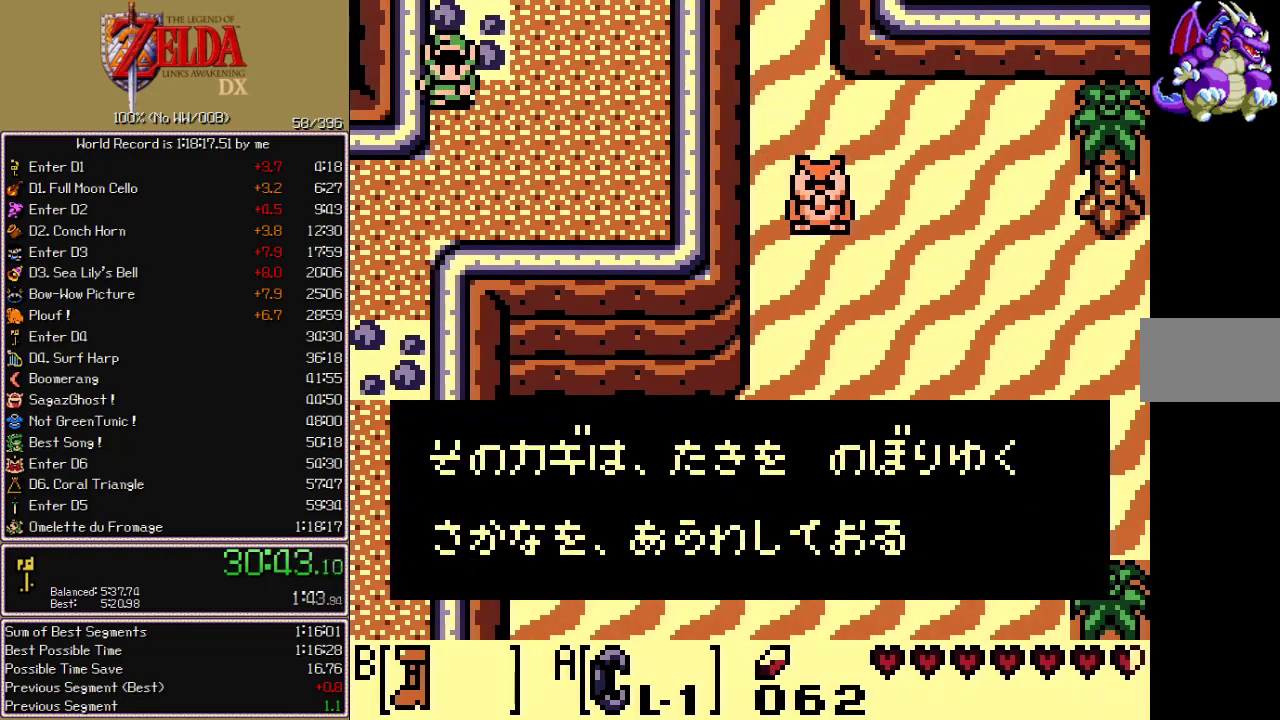
{"buttons": ["B"], "events": [[450, "A", "up"], [467, "B", "down"]]}
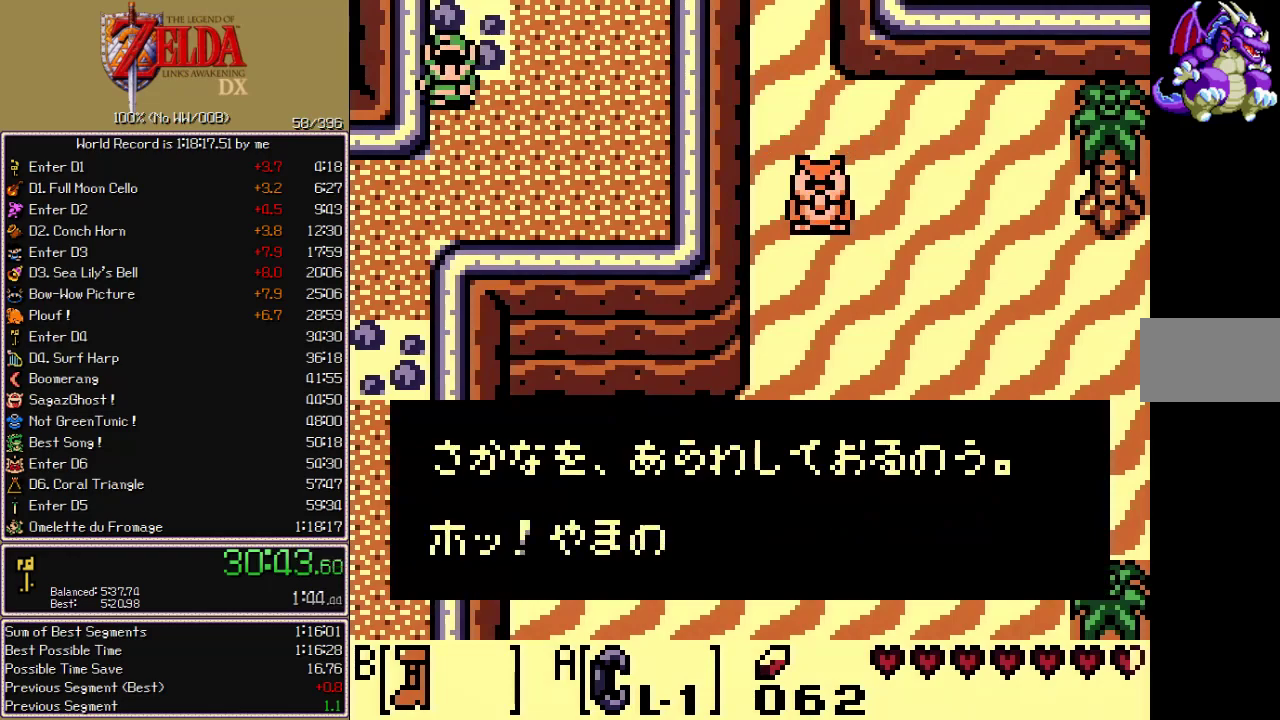
{"buttons": ["A"], "events": [[33, "A", "down"], [33, "B", "up"], [67, "A", "up"], [83, "B", "down"], [150, "A", "down"], [167, "A", "up"], [217, "A", "down"], [217, "B", "up"], [250, "A", "up"], [250, "B", "down"], [317, "A", "down"], [317, "B", "up"], [333, "B", "down"], [350, "A", "up"], [400, "A", "down"], [417, "B", "up"], [433, "B", "down"], [467, "B", "up"]]}
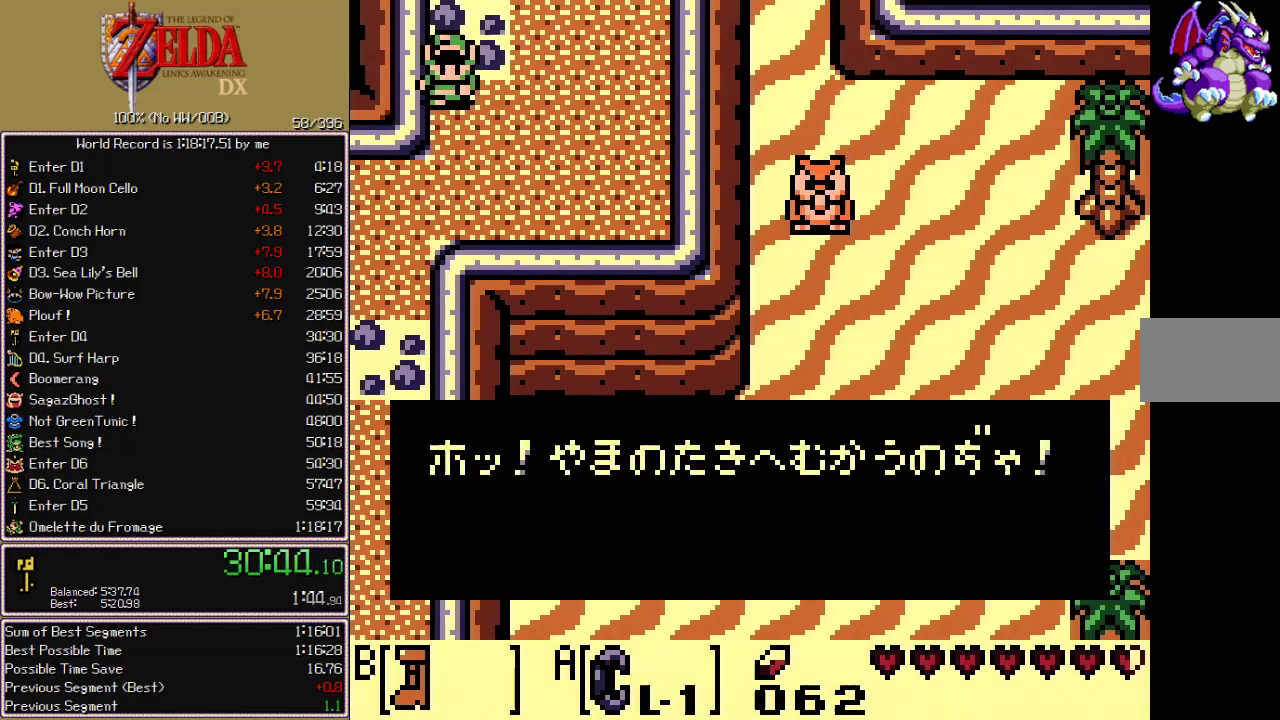
{"buttons": ["A"], "events": []}
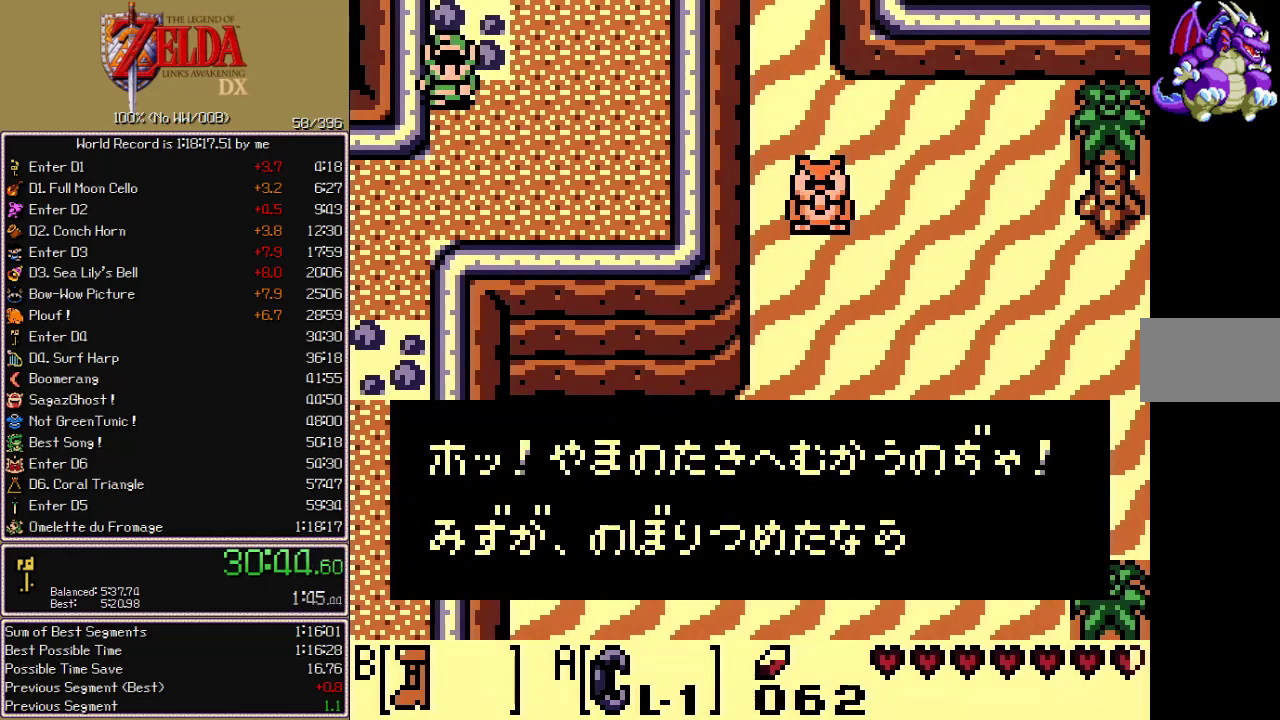
{"buttons": ["A"], "events": [[300, "A", "up"], [300, "B", "down"], [367, "B", "up"], [383, "A", "down"], [417, "A", "up"], [433, "B", "down"], [483, "A", "down"], [483, "B", "up"]]}
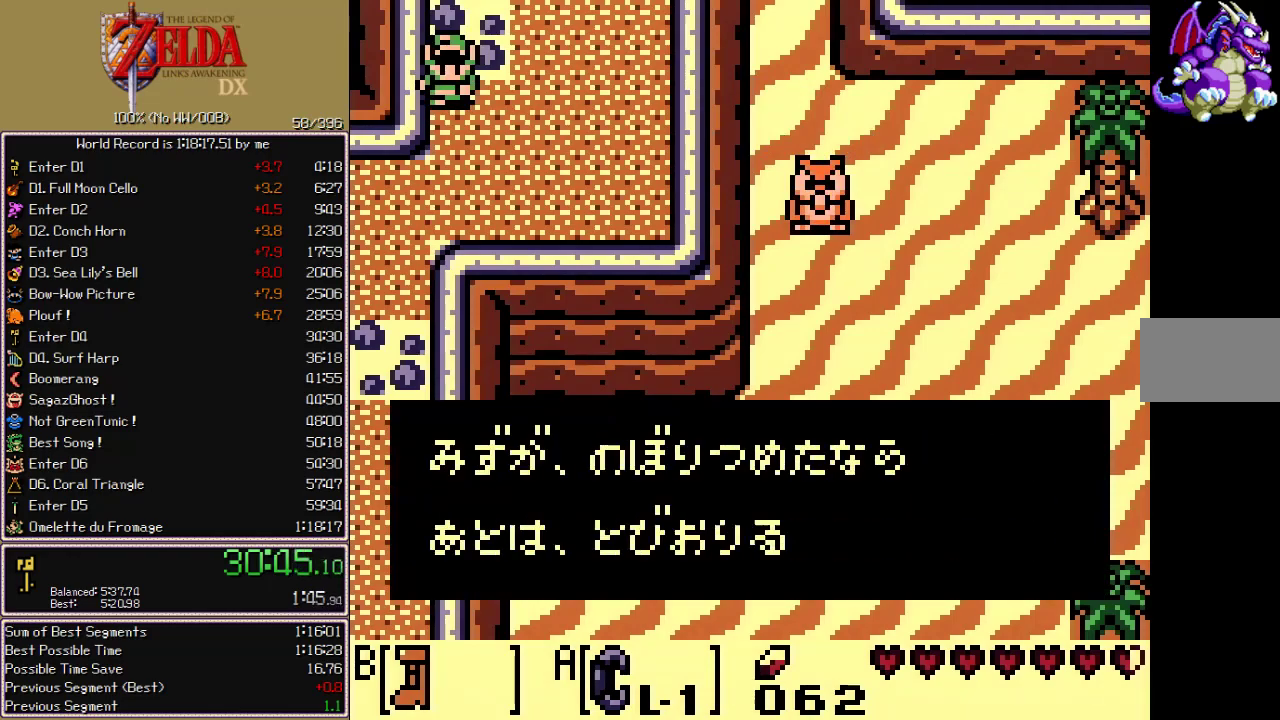
{"buttons": ["A"], "events": [[17, "B", "down"], [67, "B", "up"], [117, "A", "up"], [117, "B", "down"], [167, "A", "down"], [167, "B", "up"], [183, "B", "down"], [200, "A", "up"], [250, "A", "down"], [267, "B", "up"]]}
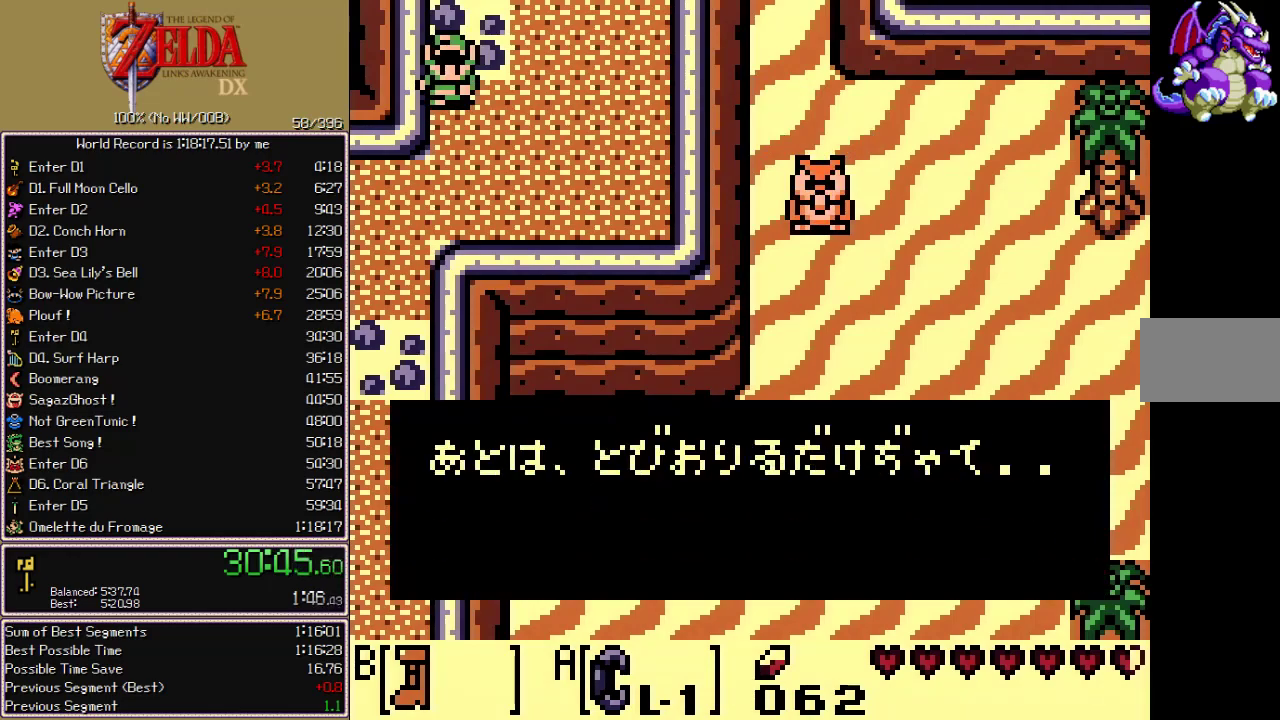
{"buttons": ["B", "DPAD_DOWN"], "events": [[50, "A", "up"], [117, "DPAD_DOWN", "down"], [167, "B", "down"]]}
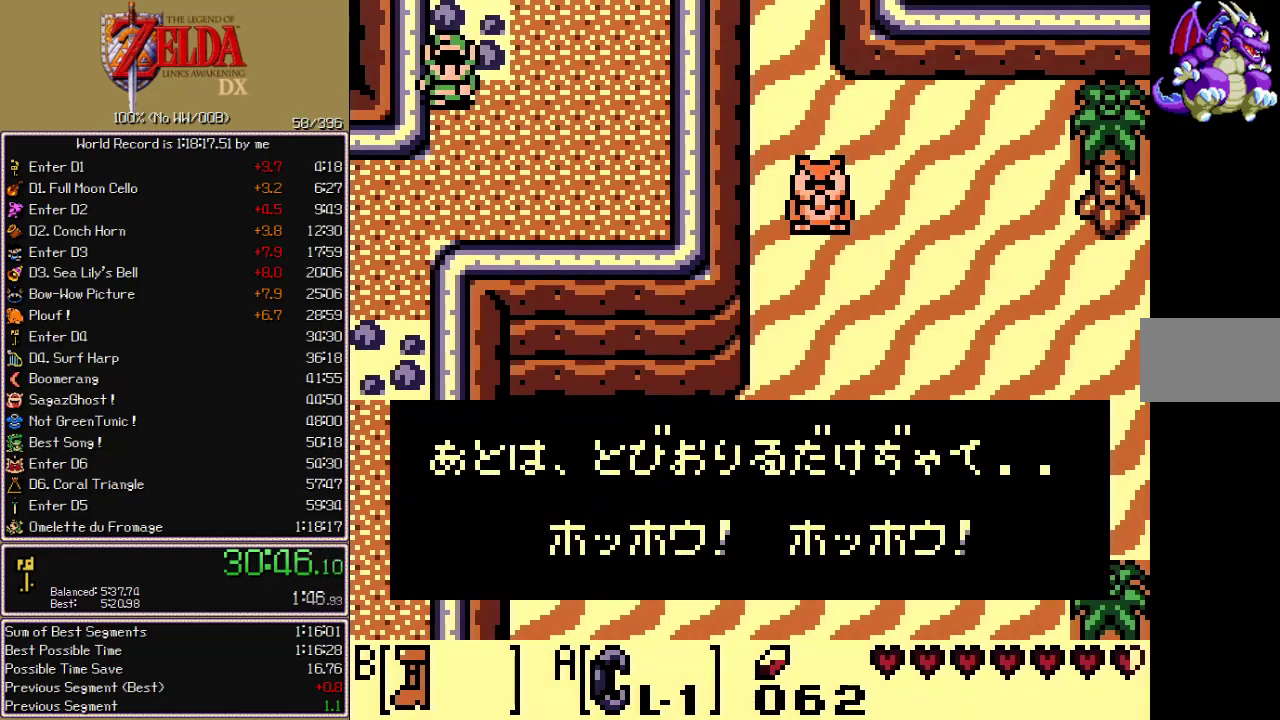
{"buttons": ["B", "DPAD_DOWN"], "events": [[33, "A", "down"], [133, "A", "up"]]}
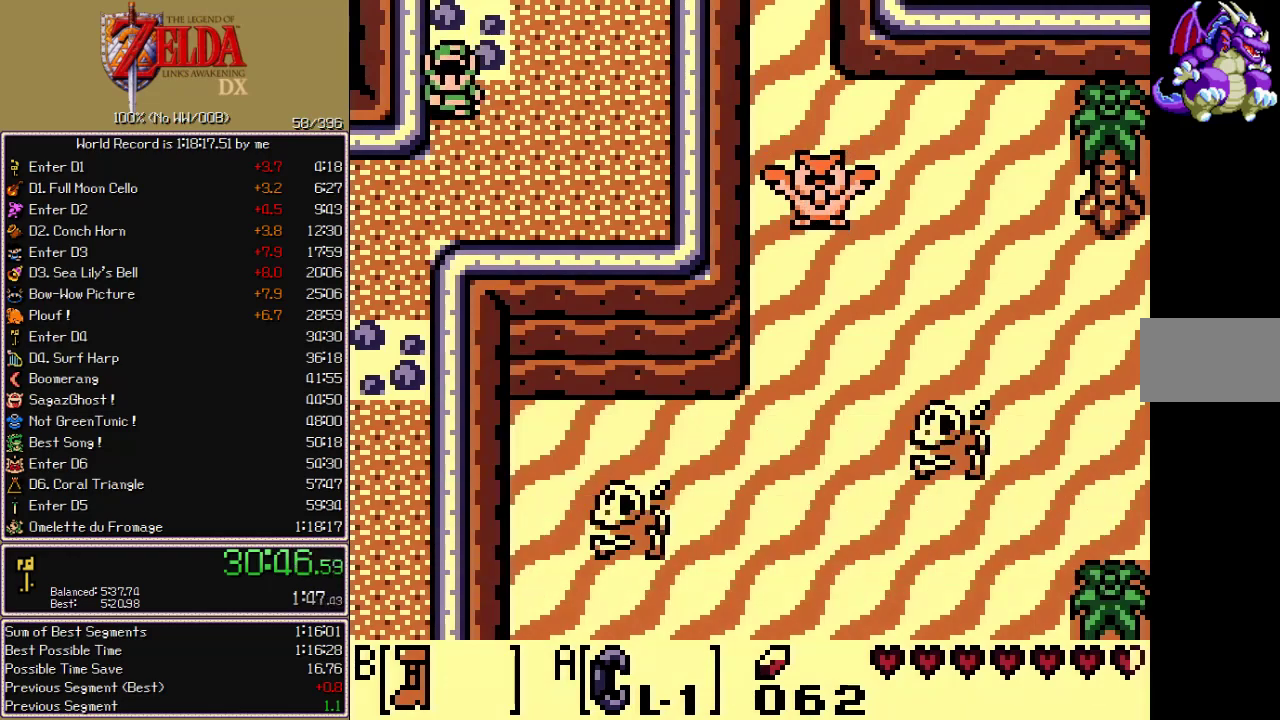
{"buttons": ["B", "DPAD_DOWN"], "events": []}